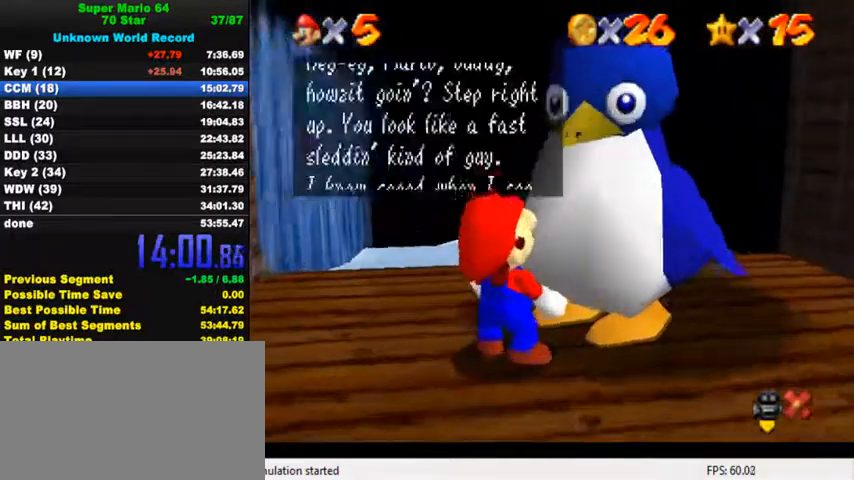
Gameplay with keyboard; each line is a JSON object with the keys held at the frame after it. "events" lists presses ("down") and releases ("up") of "a", "c", "ctrl", "d", "down", "left", "return", "right", "s", "shift", "up", "w", "x" and "y" between this image and that frame as [ms after this image, input, new state], when the widget could be followed in between. No other keys are recorded. Mouse input is not recorded.
{"keys": [], "events": [[100, "shift", "down"], [167, "shift", "up"], [233, "shift", "down"], [300, "shift", "up"], [400, "shift", "down"], [467, "shift", "up"]]}
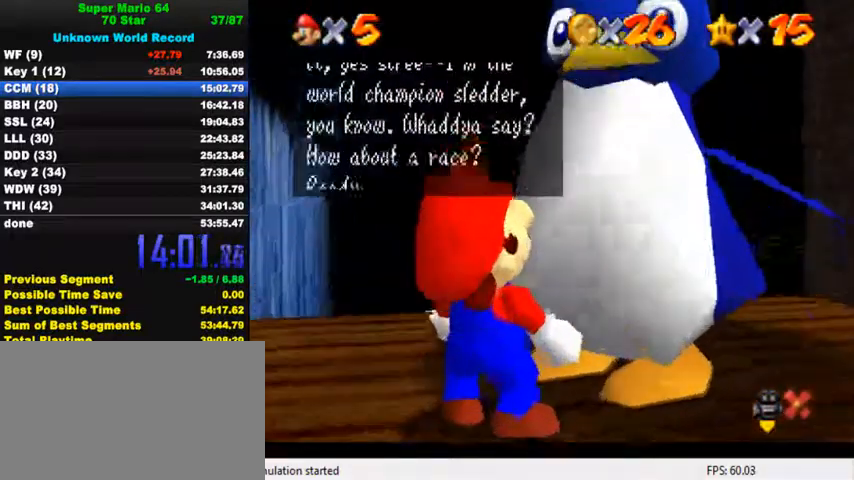
{"keys": ["shift"], "events": [[33, "shift", "down"], [100, "shift", "up"], [167, "shift", "down"], [267, "shift", "up"], [333, "shift", "down"], [400, "shift", "up"], [467, "shift", "down"]]}
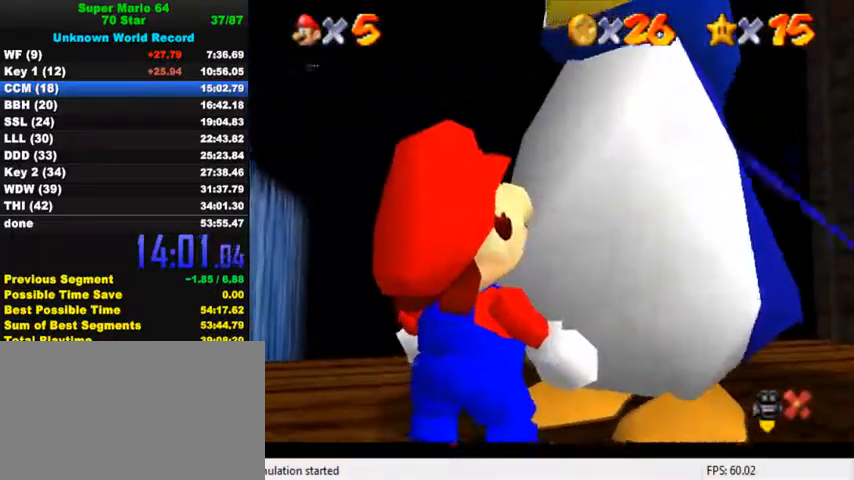
{"keys": [], "events": [[33, "shift", "up"]]}
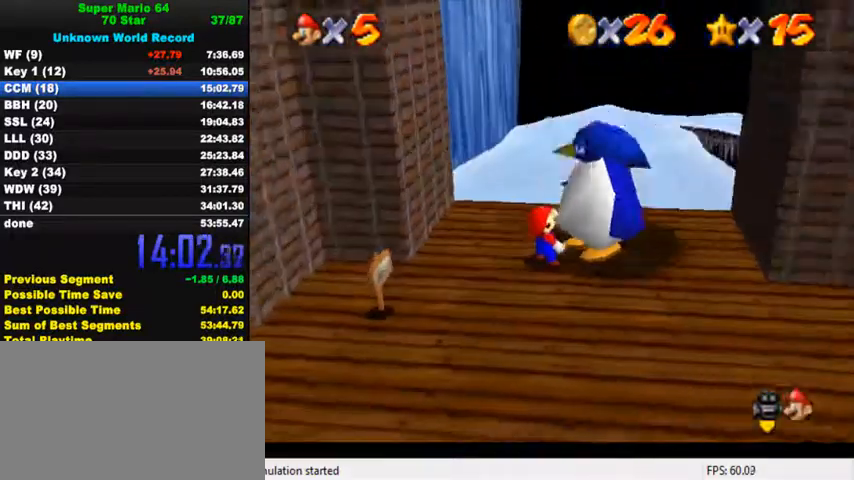
{"keys": ["up"], "events": [[67, "up", "down"]]}
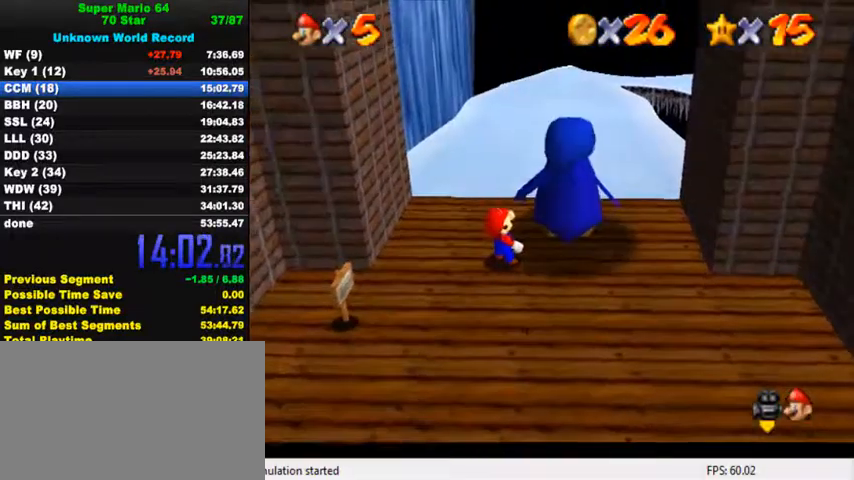
{"keys": ["up"], "events": []}
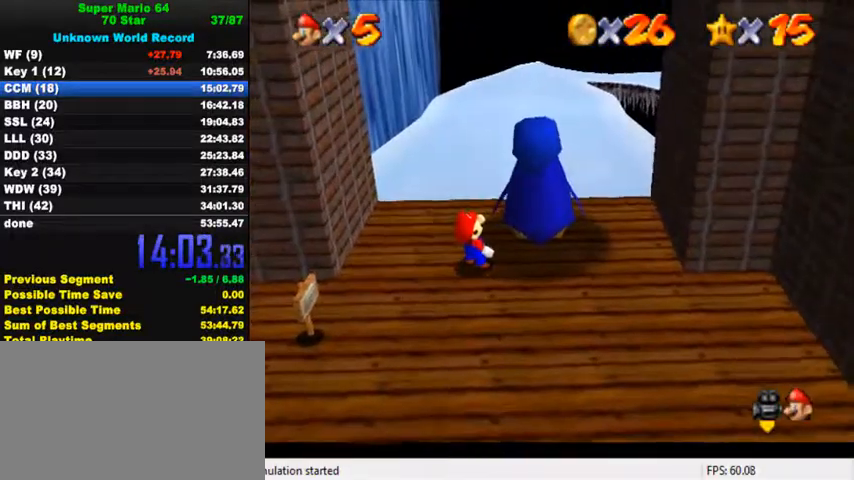
{"keys": ["up"], "events": []}
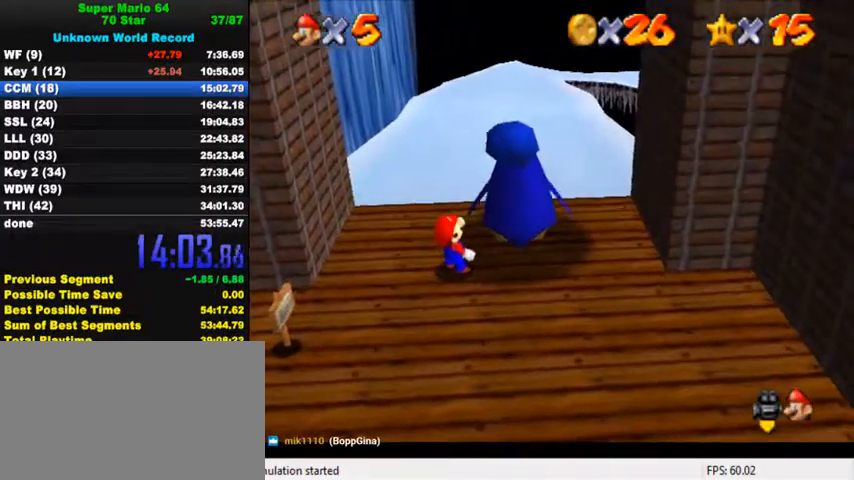
{"keys": ["up"], "events": []}
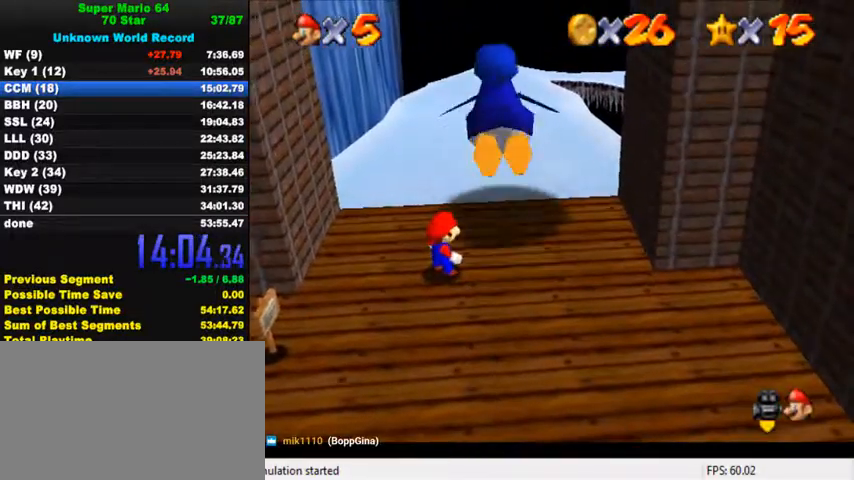
{"keys": ["up"], "events": []}
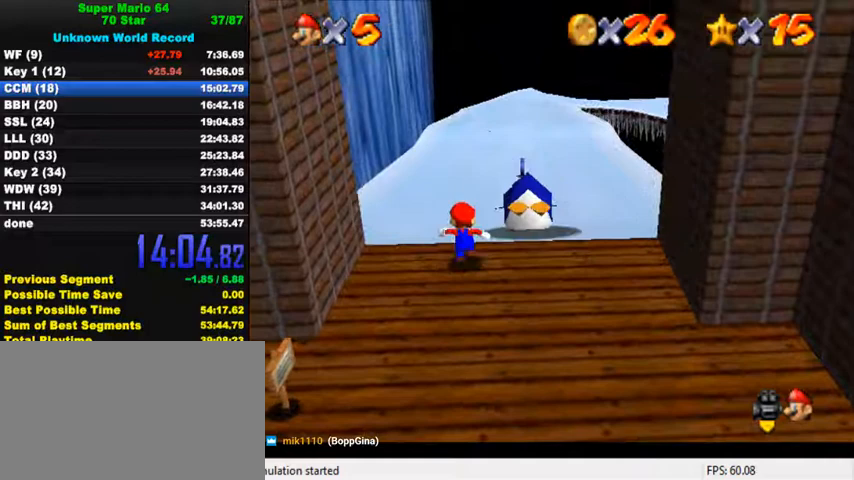
{"keys": ["right", "up"], "events": [[400, "right", "down"]]}
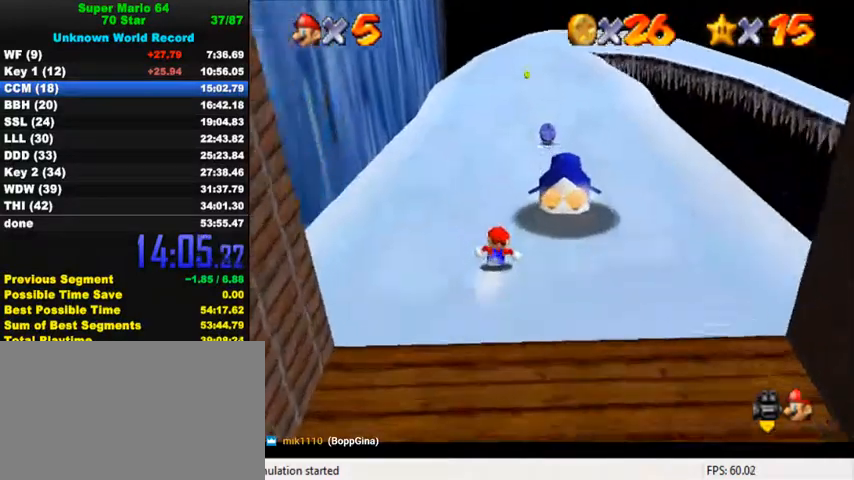
{"keys": ["up"], "events": [[33, "right", "up"]]}
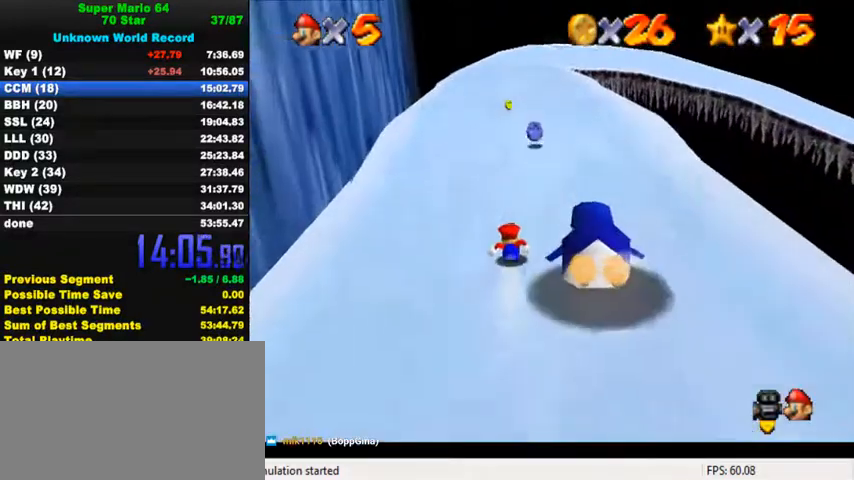
{"keys": ["up"], "events": [[133, "right", "down"], [200, "right", "up"]]}
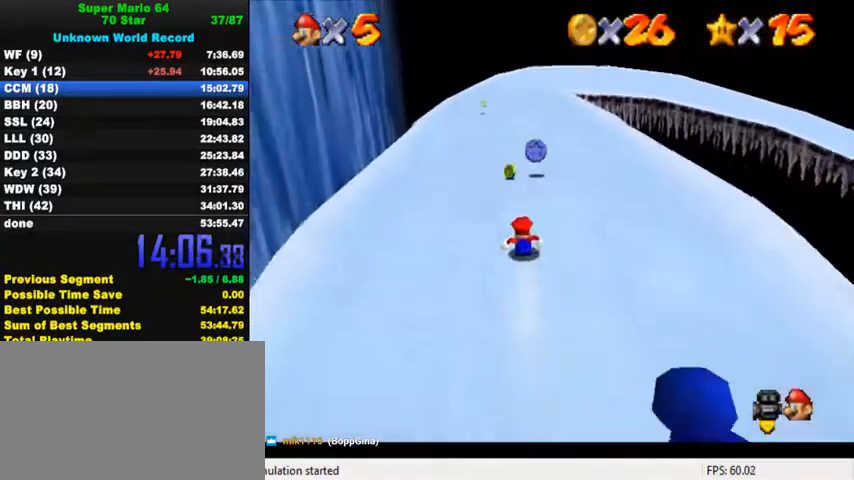
{"keys": ["up"], "events": [[100, "left", "down"], [167, "left", "up"], [400, "right", "down"], [500, "right", "up"]]}
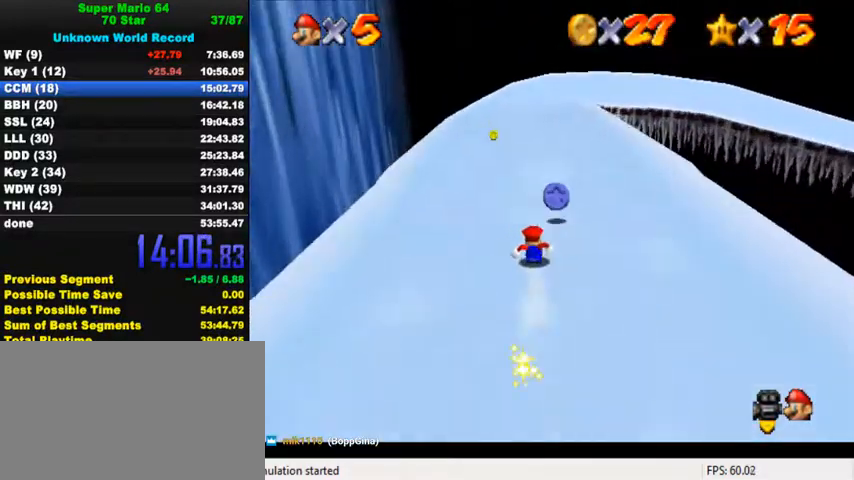
{"keys": ["left", "up"], "events": [[400, "left", "down"]]}
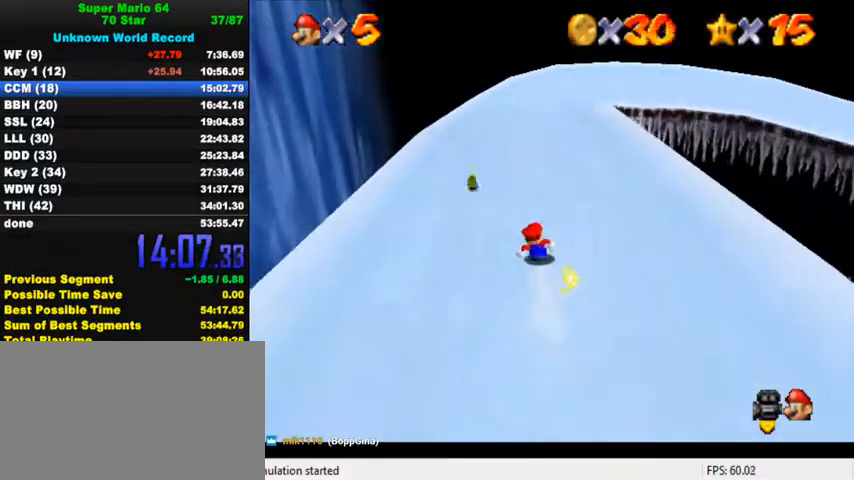
{"keys": ["right", "up"], "events": [[133, "up", "up"], [200, "up", "down"], [300, "left", "up"], [367, "right", "down"]]}
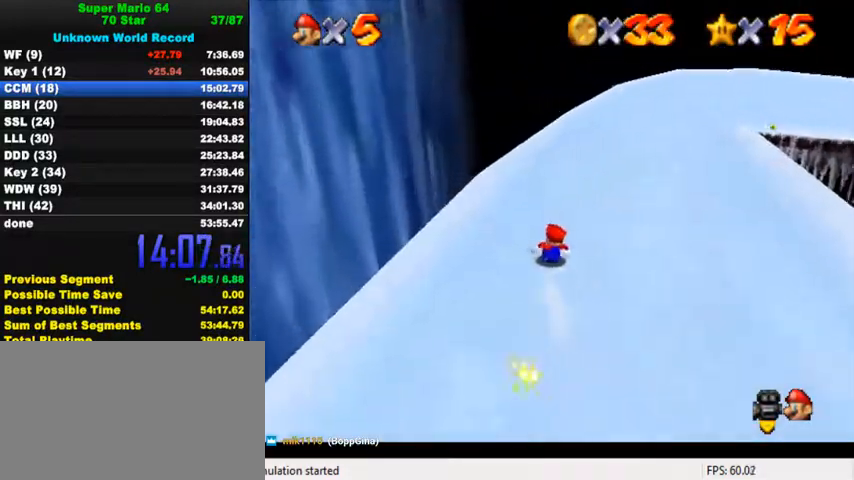
{"keys": ["up"], "events": [[67, "a", "down"], [200, "a", "up"], [267, "a", "down"], [433, "a", "up"], [467, "right", "up"]]}
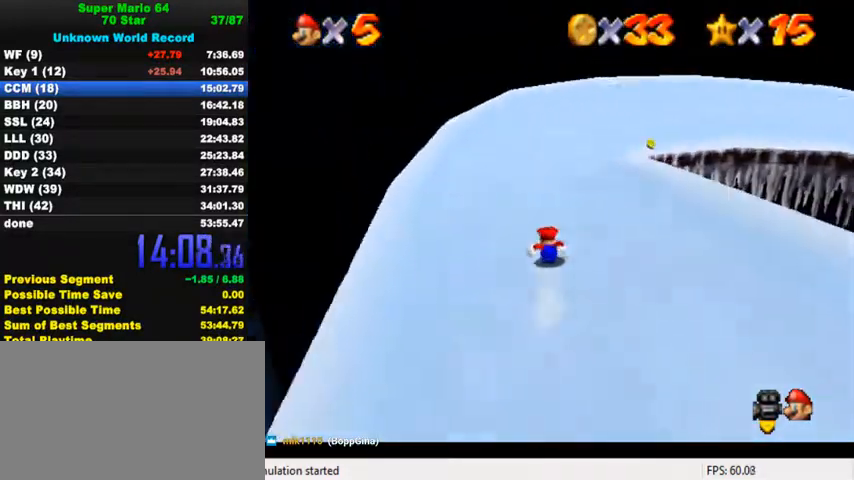
{"keys": ["a", "up"], "events": [[33, "a", "down"], [67, "right", "down"], [167, "a", "up"], [267, "a", "down"], [400, "a", "up"], [400, "right", "up"], [500, "a", "down"]]}
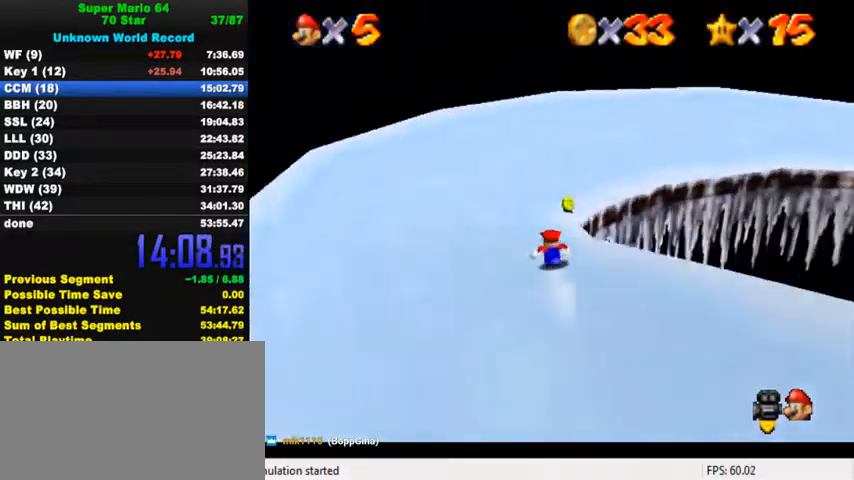
{"keys": ["a", "right", "up"], "events": [[133, "a", "up"], [133, "right", "down"], [200, "a", "down"], [367, "a", "up"], [467, "a", "down"]]}
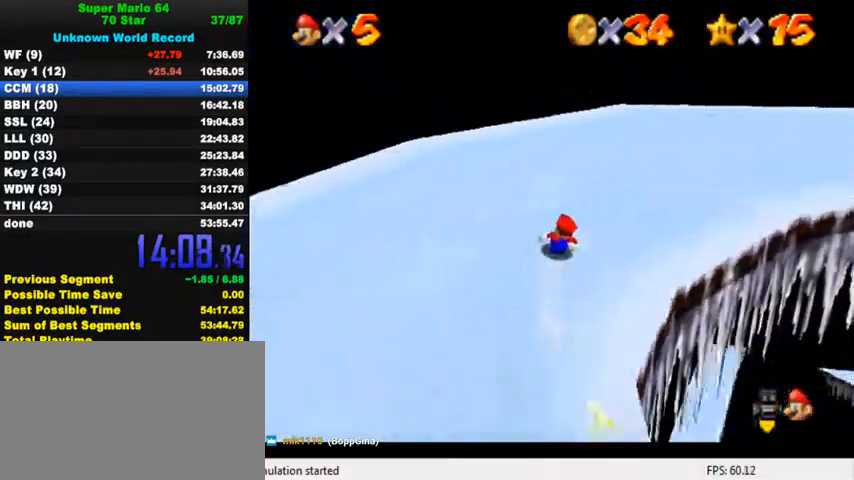
{"keys": ["a", "right", "up"], "events": [[33, "up", "up"], [100, "a", "up"], [167, "a", "down"], [333, "a", "up"], [367, "up", "down"], [400, "a", "down"]]}
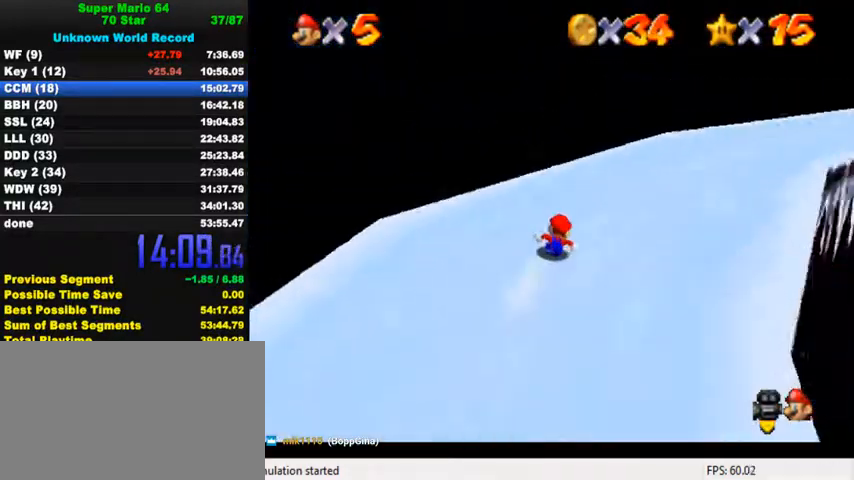
{"keys": ["up"], "events": [[33, "a", "up"], [133, "a", "down"], [233, "a", "up"], [233, "right", "up"], [300, "a", "down"], [433, "a", "up"]]}
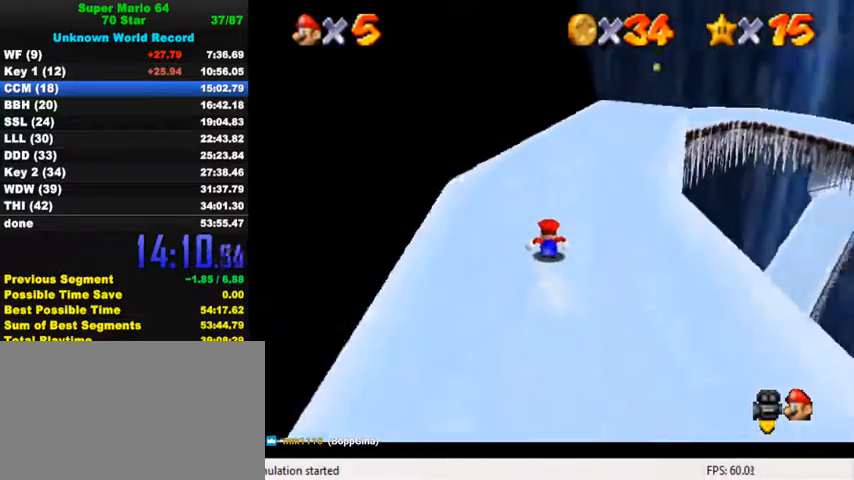
{"keys": ["right", "up"], "events": [[100, "right", "down"], [233, "right", "up"], [467, "right", "down"]]}
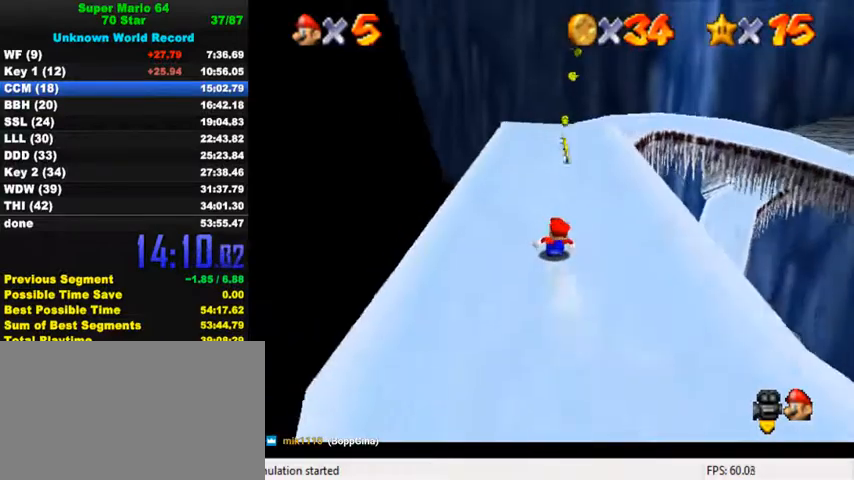
{"keys": ["up"], "events": [[33, "right", "up"], [300, "right", "down"], [367, "right", "up"]]}
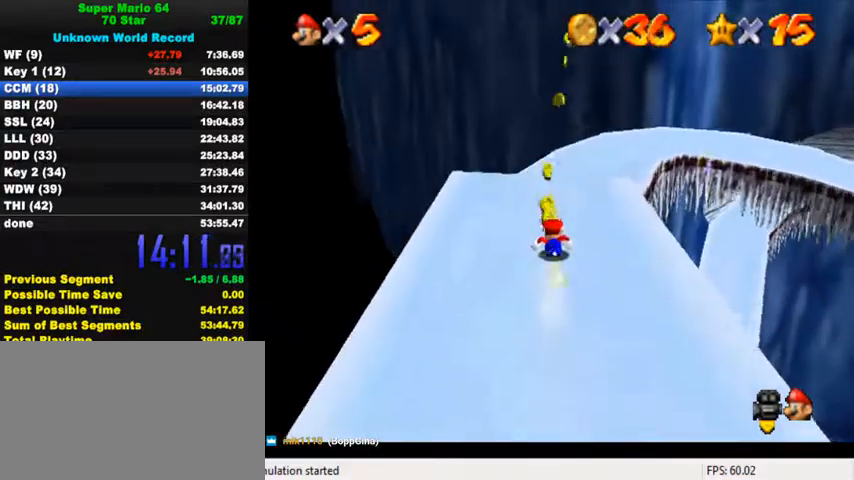
{"keys": ["a", "right", "up"], "events": [[267, "right", "down"], [267, "shift", "down"], [433, "shift", "up"], [500, "a", "down"]]}
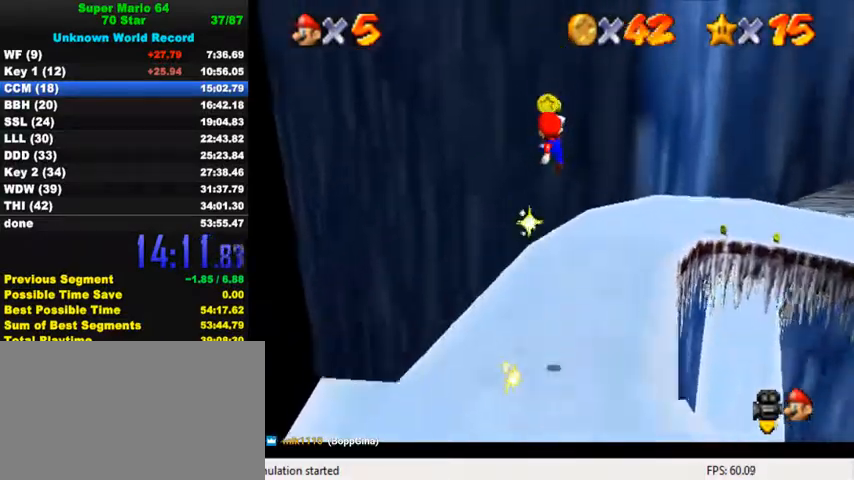
{"keys": ["right"], "events": [[100, "up", "up"], [133, "a", "up"], [200, "a", "down"], [300, "a", "up"], [367, "a", "down"], [500, "a", "up"]]}
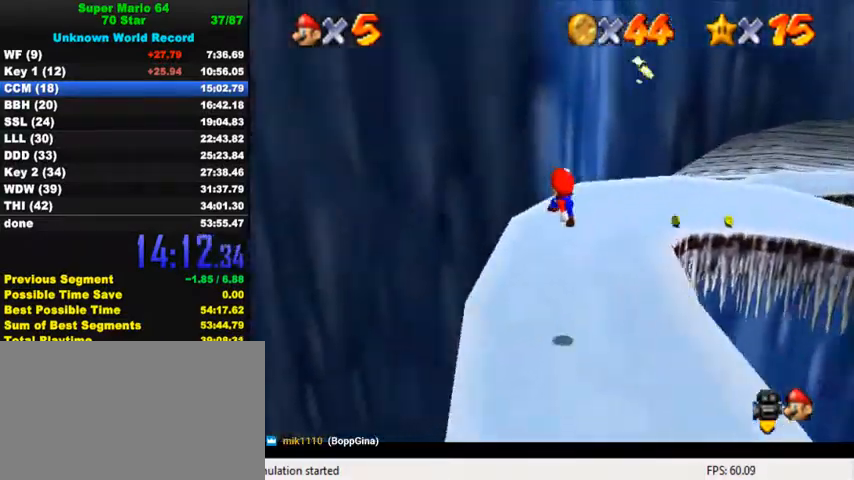
{"keys": ["right", "up"], "events": [[100, "up", "down"]]}
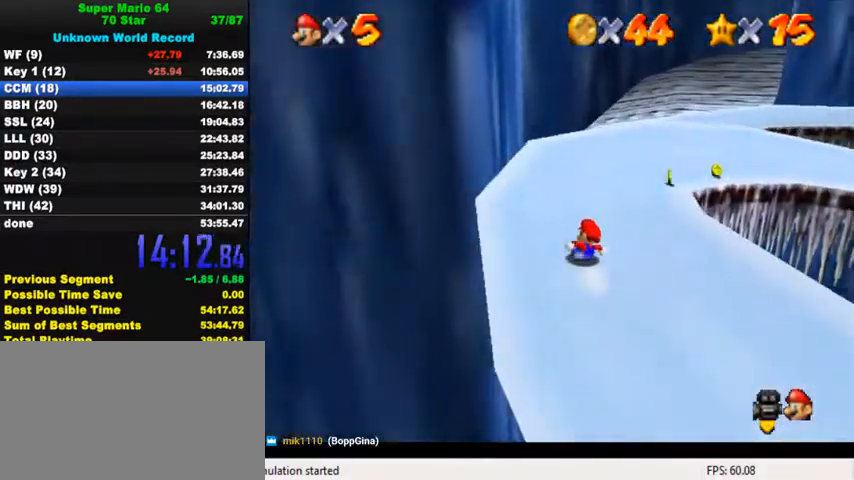
{"keys": ["right"], "events": [[400, "up", "up"]]}
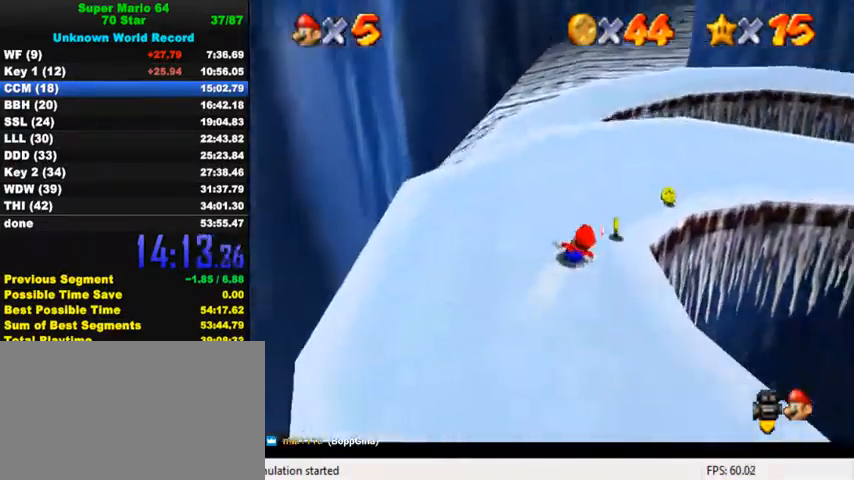
{"keys": ["right"], "events": [[67, "up", "down"], [267, "up", "up"]]}
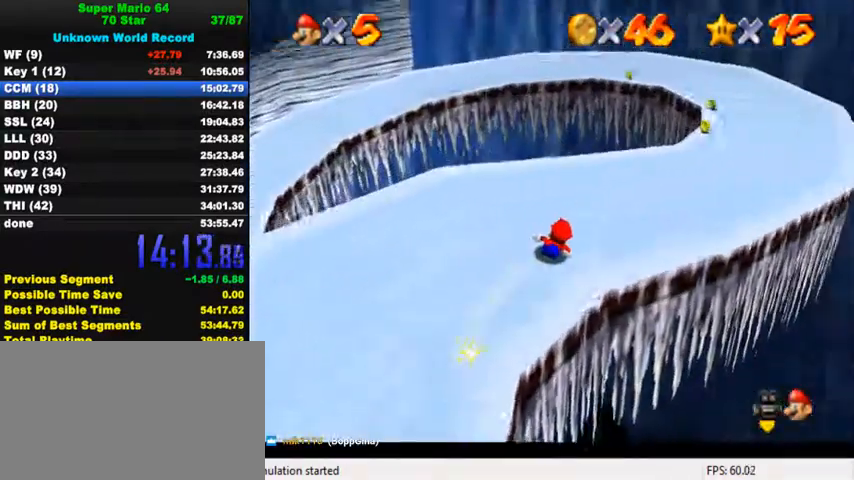
{"keys": ["d", "left", "up"], "events": [[33, "up", "down"], [200, "right", "up"], [400, "left", "down"], [467, "d", "down"]]}